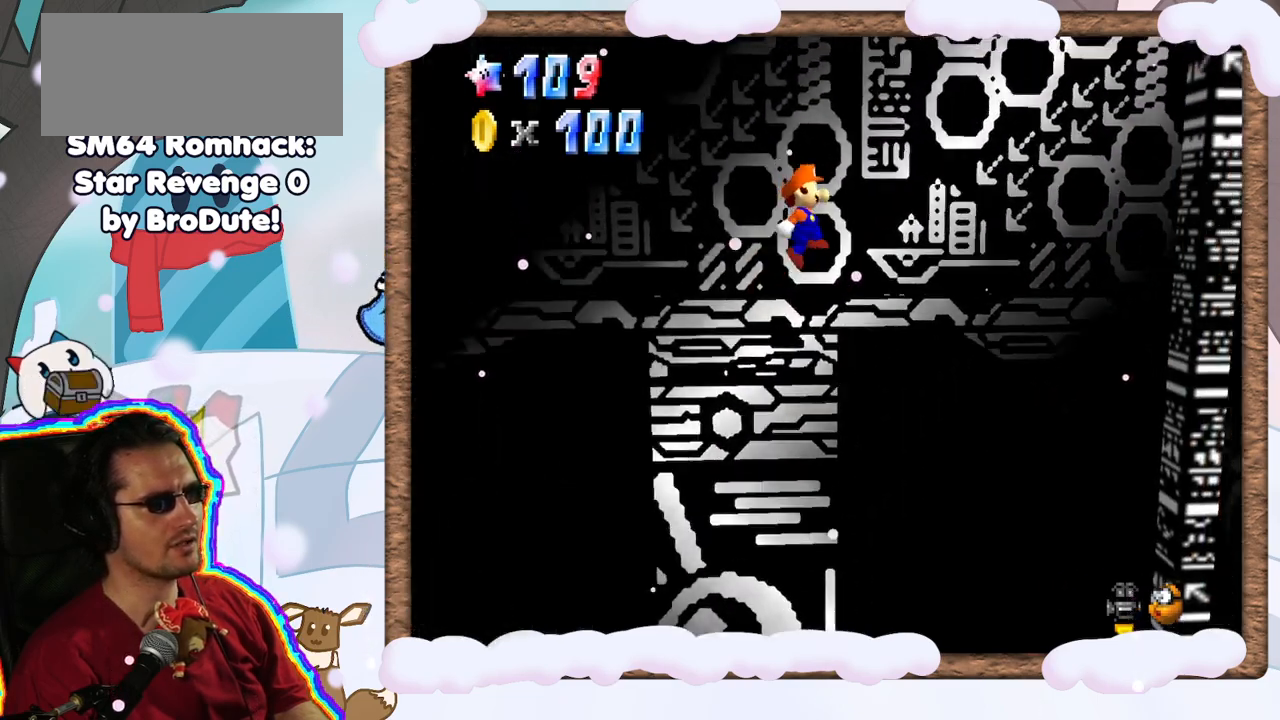
Gameplay with a controller (Nintendo layout); each line is a JSON object with the inputs held at the frame after it (dt_ms = milliseconds from this image to that frame). "events" lists button and stick changes between this image and that frame as [ms after this image, input, new state], when the widget could be followed in between. Not read: L3 R3.
{"dt_ms": 1000, "buttons": [], "left_stick": "center", "events": [[183, "left_stick", "right"], [217, "A", "up"], [333, "left_stick", "left"], [467, "C_RIGHT", "down"], [500, "left_stick", "center"], [617, "C_RIGHT", "up"], [767, "C_RIGHT", "down"], [867, "C_RIGHT", "up"]]}
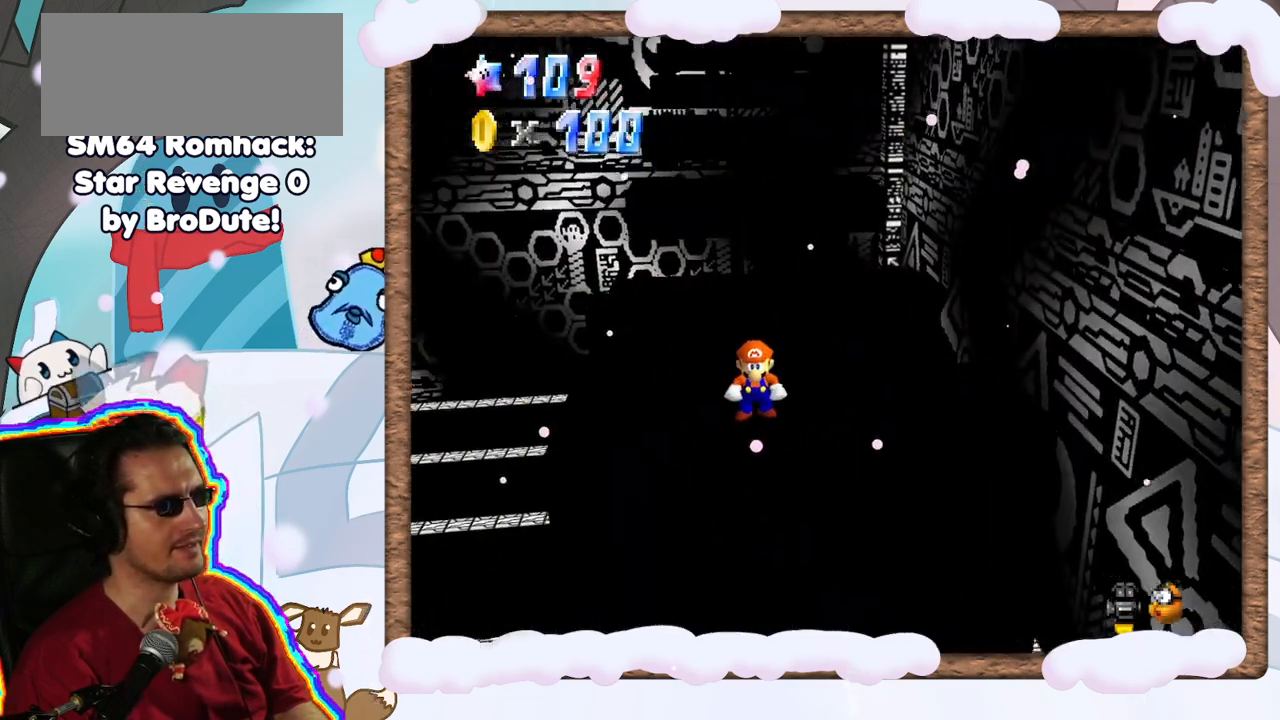
{"dt_ms": 500, "buttons": [], "left_stick": "right", "events": [[150, "left_stick", "right"]]}
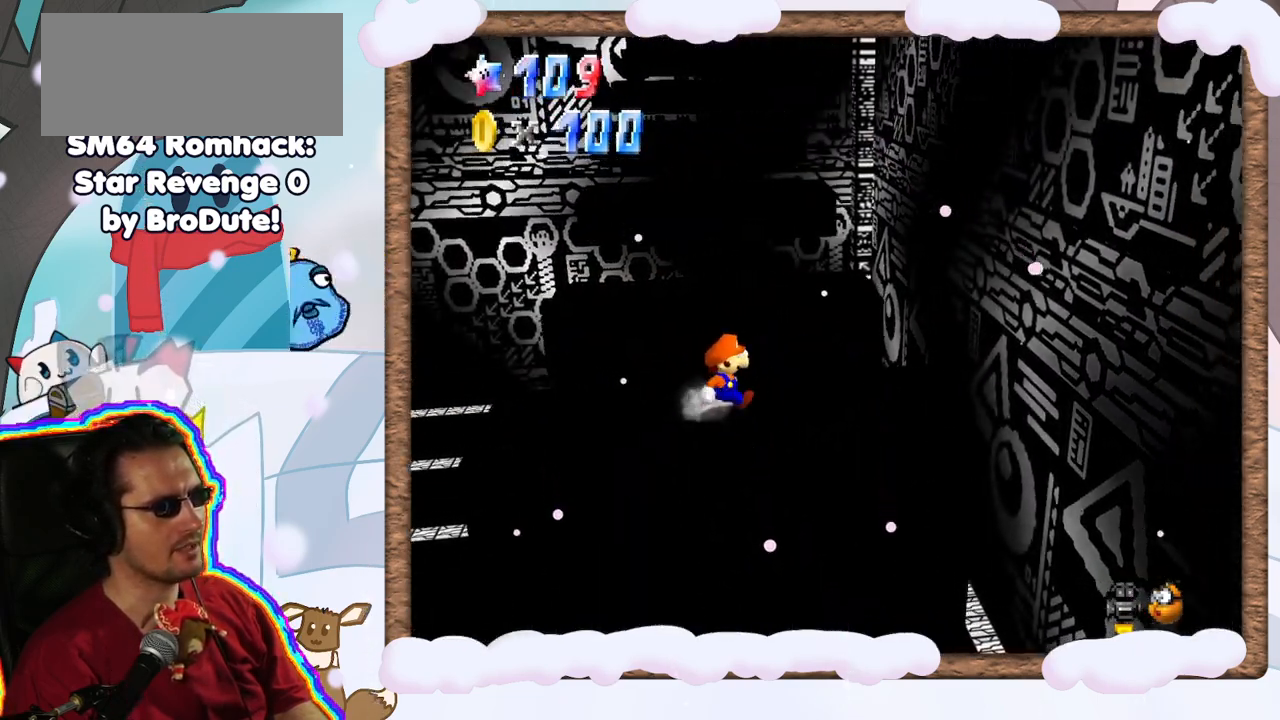
{"dt_ms": 500, "buttons": ["A"], "left_stick": "up-left", "events": [[83, "left_stick", "up"], [250, "A", "down"], [450, "left_stick", "up-left"]]}
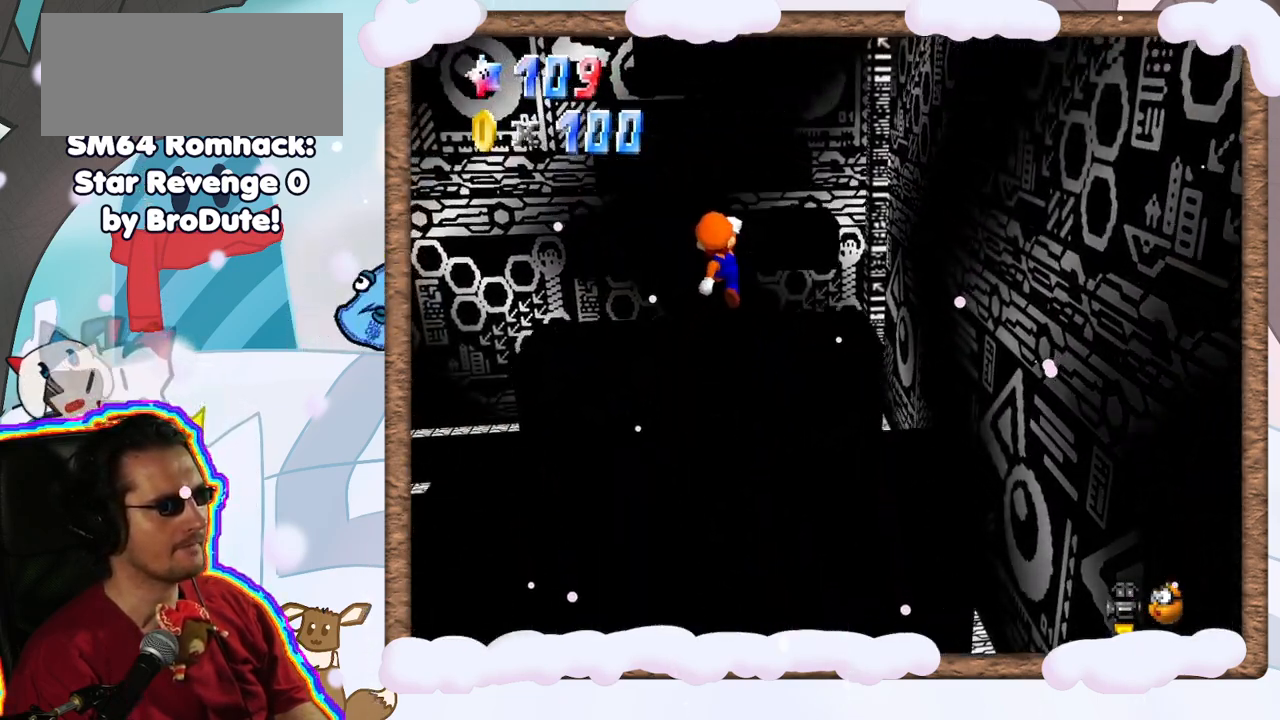
{"dt_ms": 500, "buttons": [], "left_stick": "up-left", "events": [[150, "A", "up"], [217, "left_stick", "center"], [450, "left_stick", "up-left"]]}
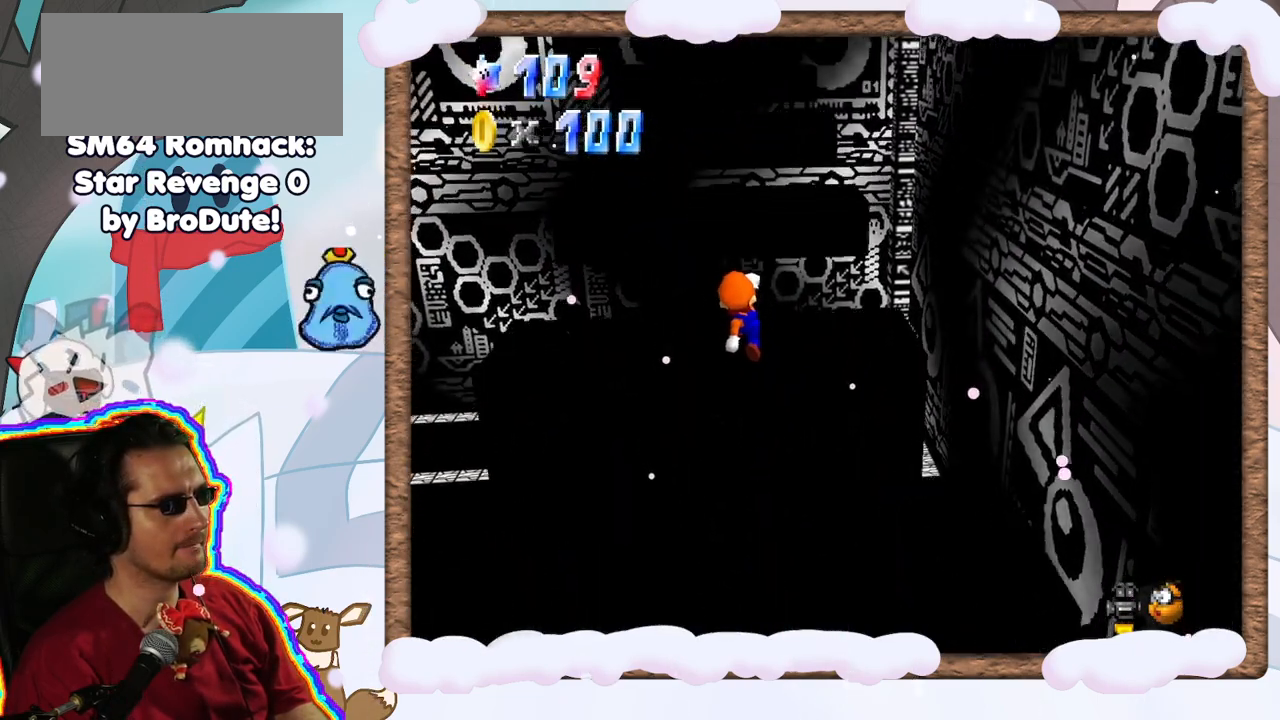
{"dt_ms": 500, "buttons": [], "left_stick": "center", "events": [[67, "left_stick", "center"], [283, "C_LEFT", "down"], [417, "C_LEFT", "up"]]}
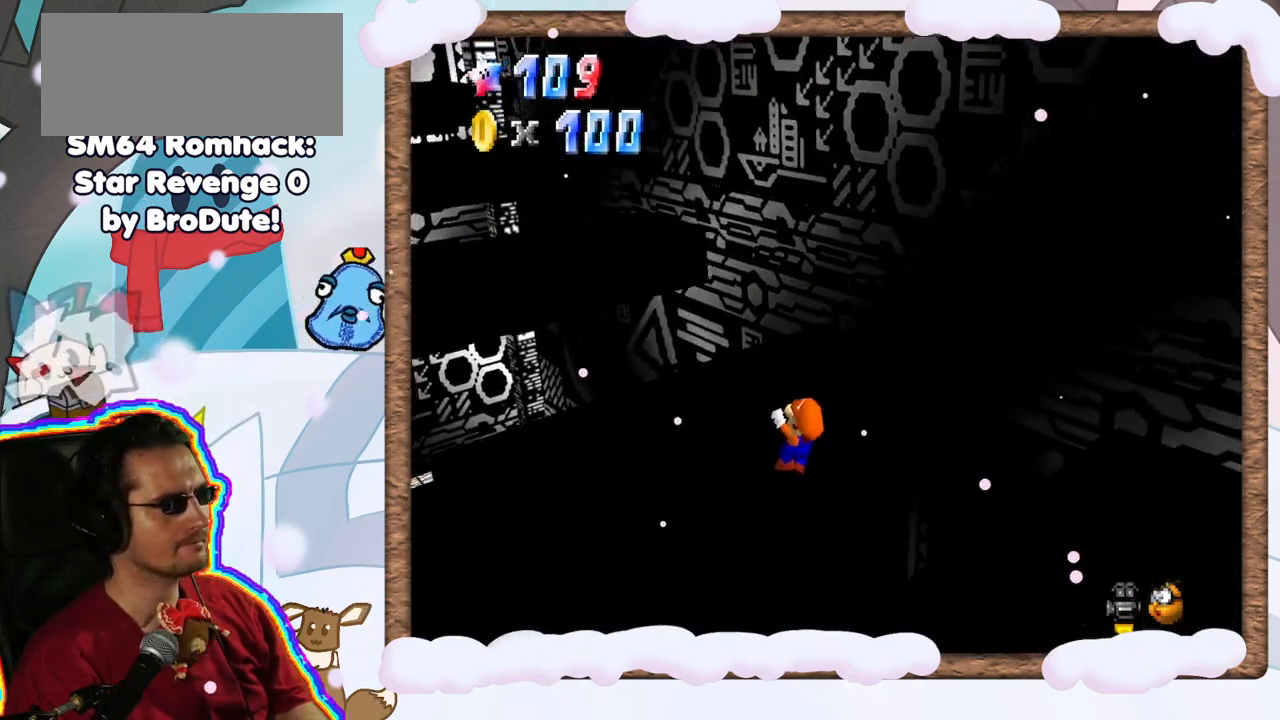
{"dt_ms": 500, "buttons": [], "left_stick": "center", "events": [[283, "A", "down"], [383, "A", "up"]]}
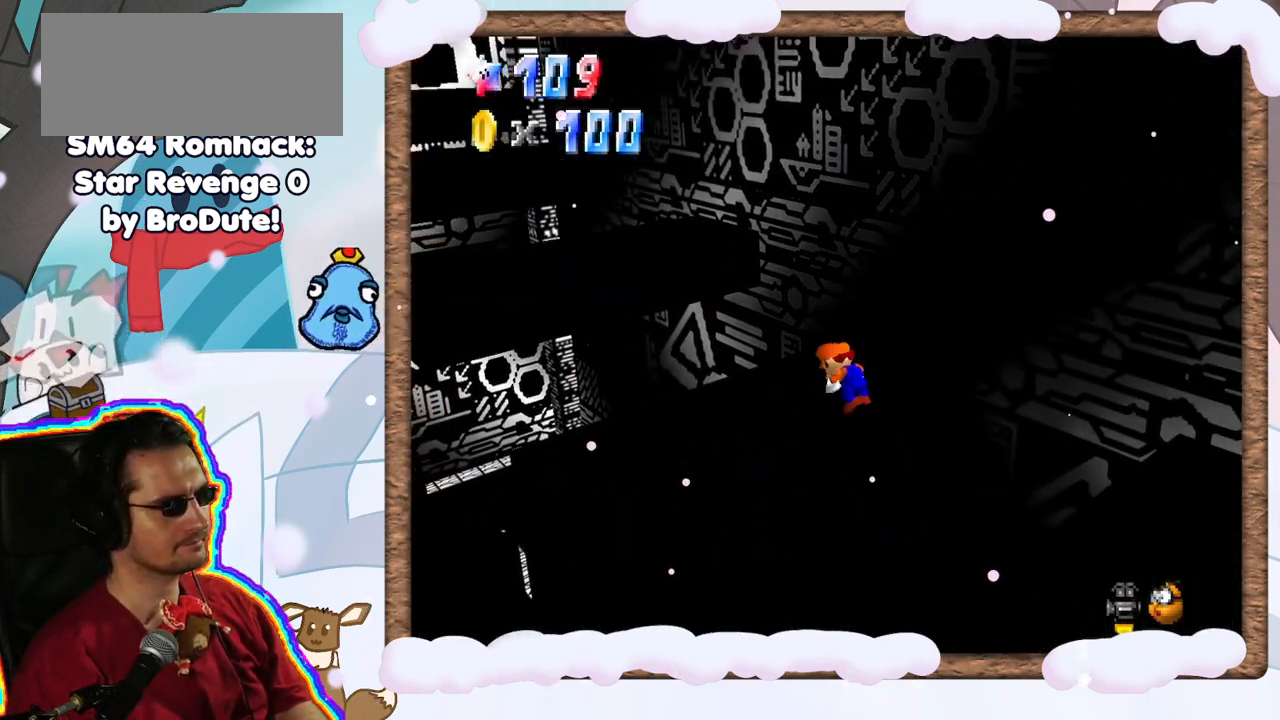
{"dt_ms": 500, "buttons": [], "left_stick": "center", "events": [[83, "C_LEFT", "down"], [167, "C_LEFT", "up"]]}
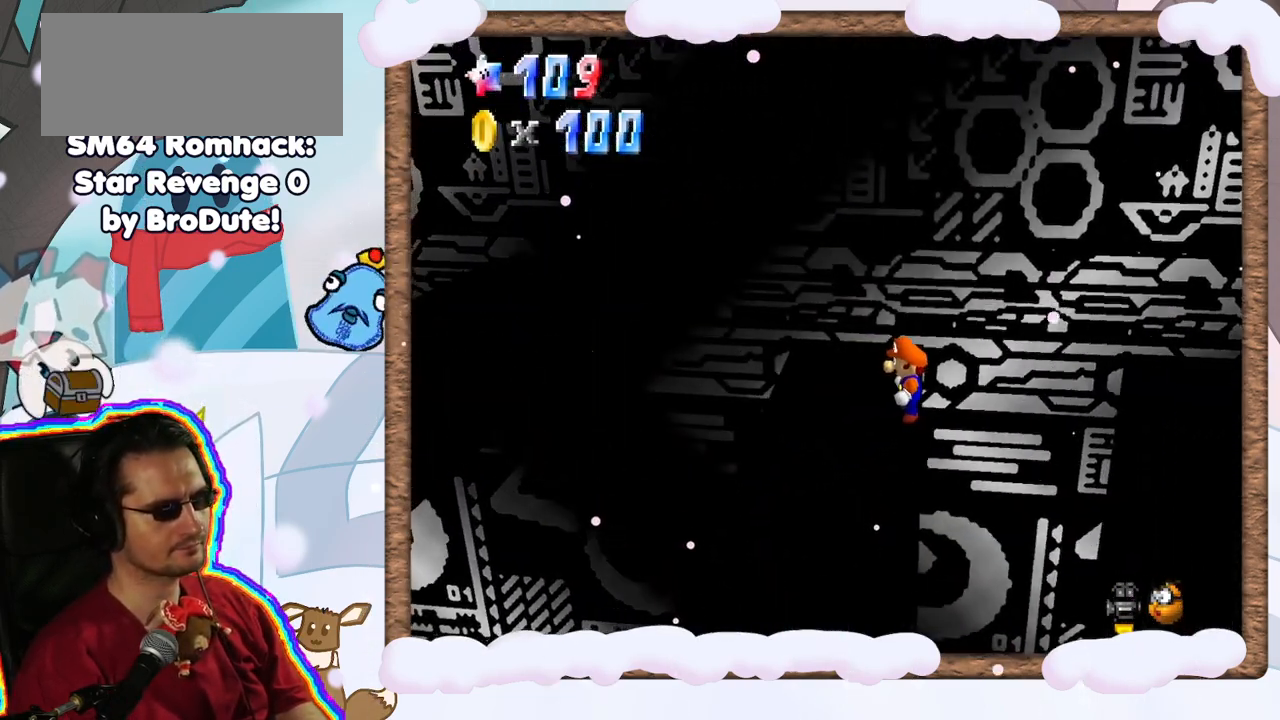
{"dt_ms": 500, "buttons": [], "left_stick": "left", "events": [[283, "A", "down"], [350, "left_stick", "left"], [417, "A", "up"]]}
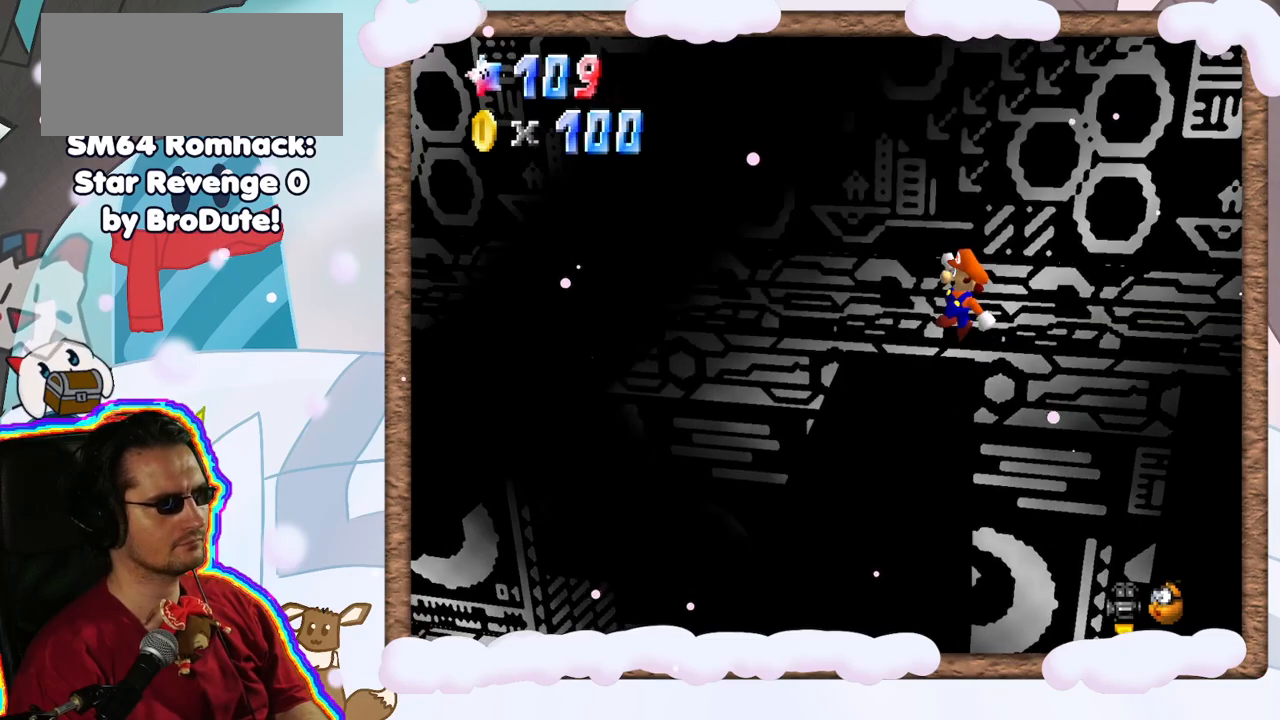
{"dt_ms": 500, "buttons": ["A"], "left_stick": "left", "events": [[417, "A", "down"]]}
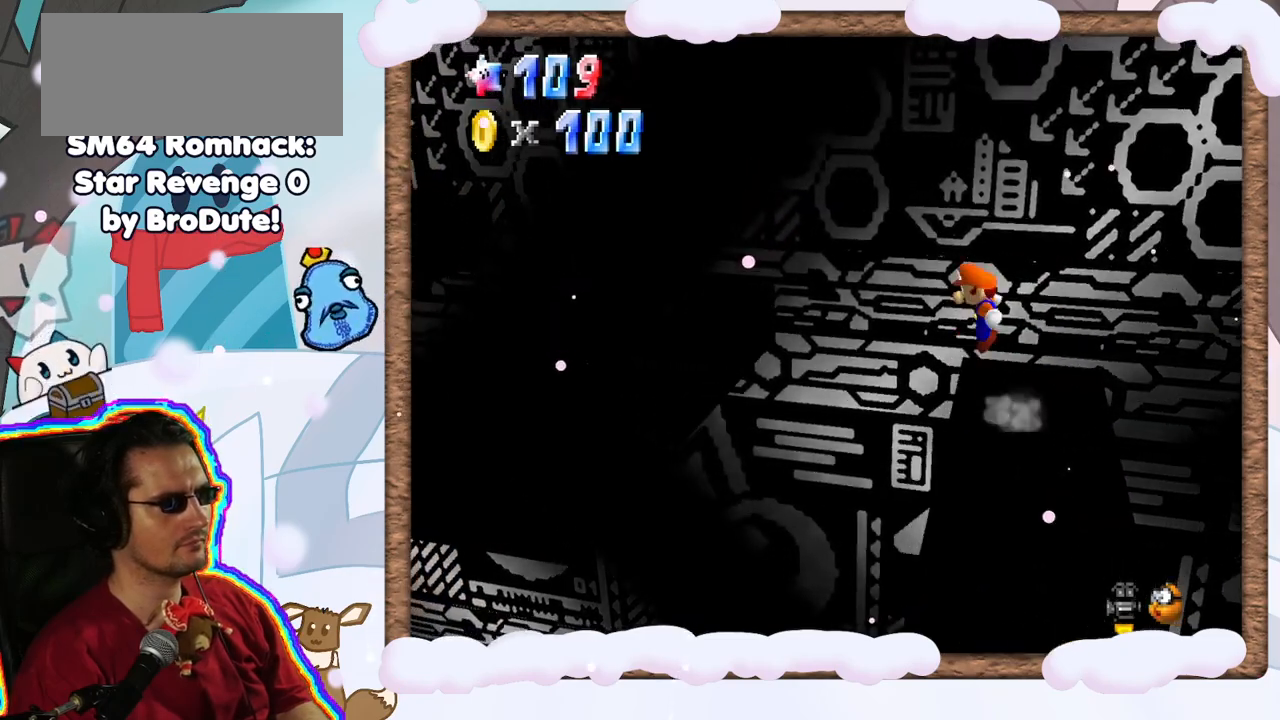
{"dt_ms": 500, "buttons": [], "left_stick": "center", "events": [[500, "A", "up"], [500, "left_stick", "center"]]}
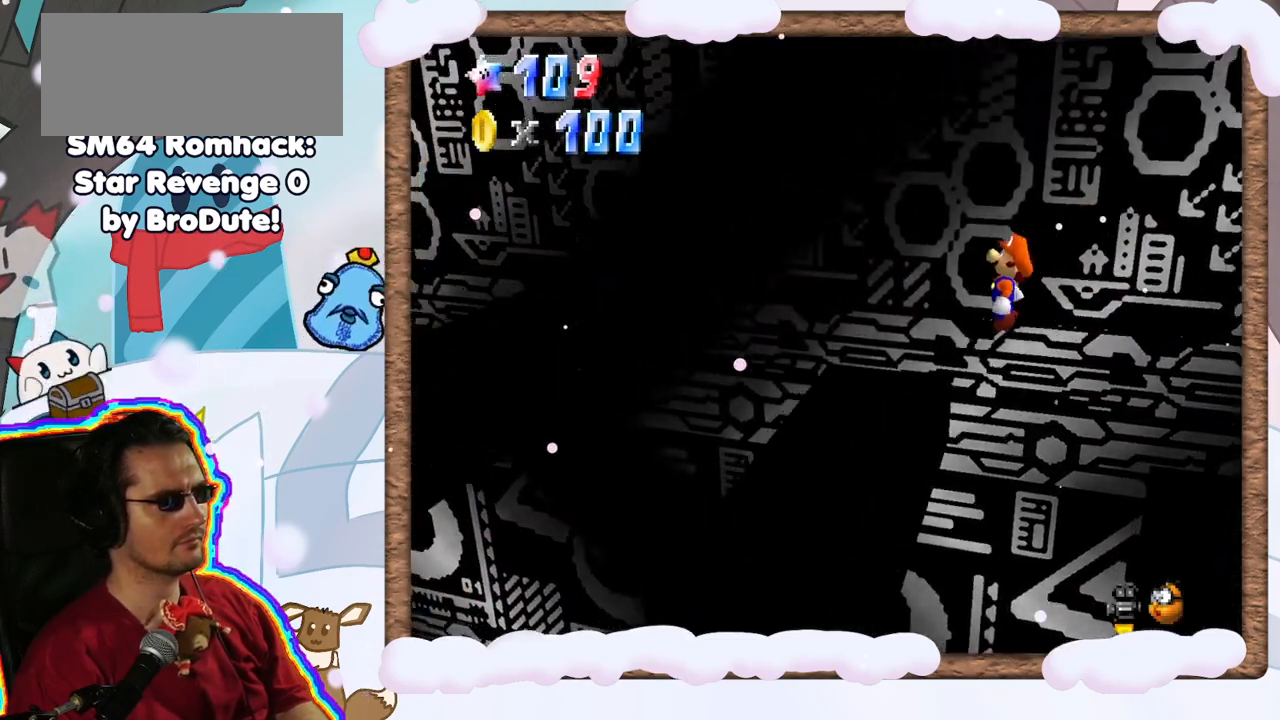
{"dt_ms": 500, "buttons": [], "left_stick": "center", "events": [[33, "left_stick", "right"], [250, "left_stick", "center"]]}
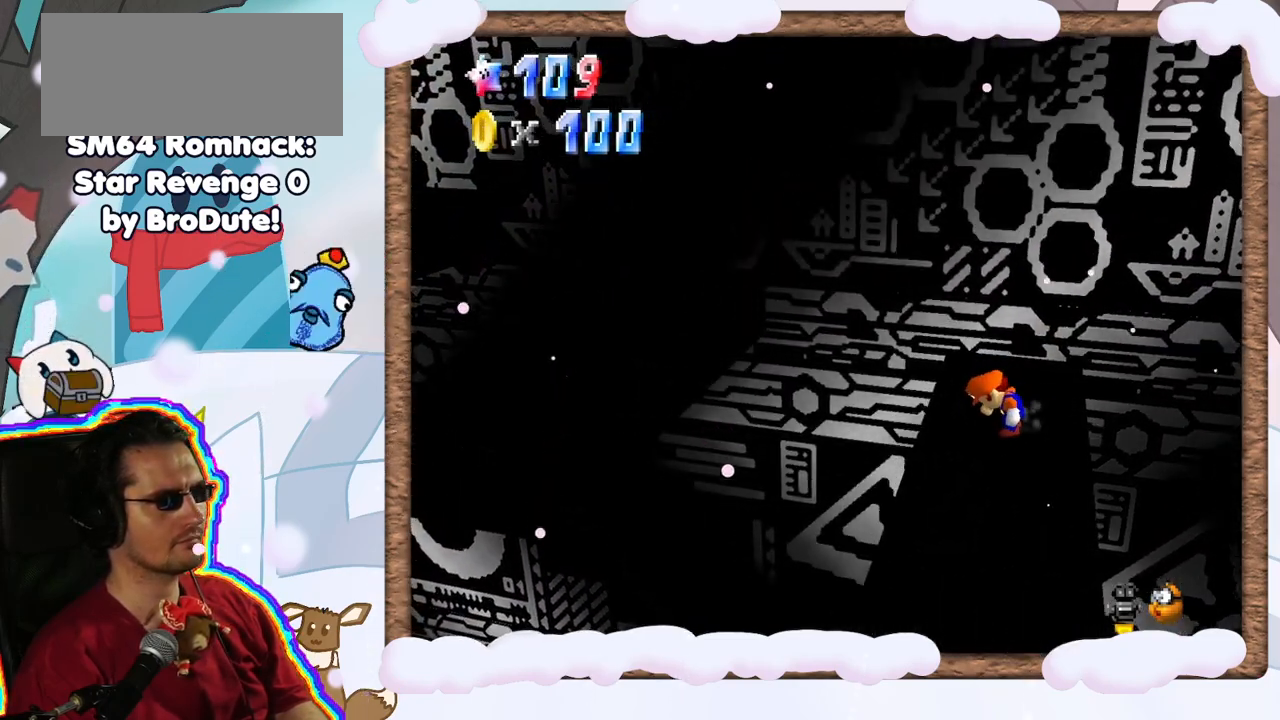
{"dt_ms": 500, "buttons": [], "left_stick": "center", "events": []}
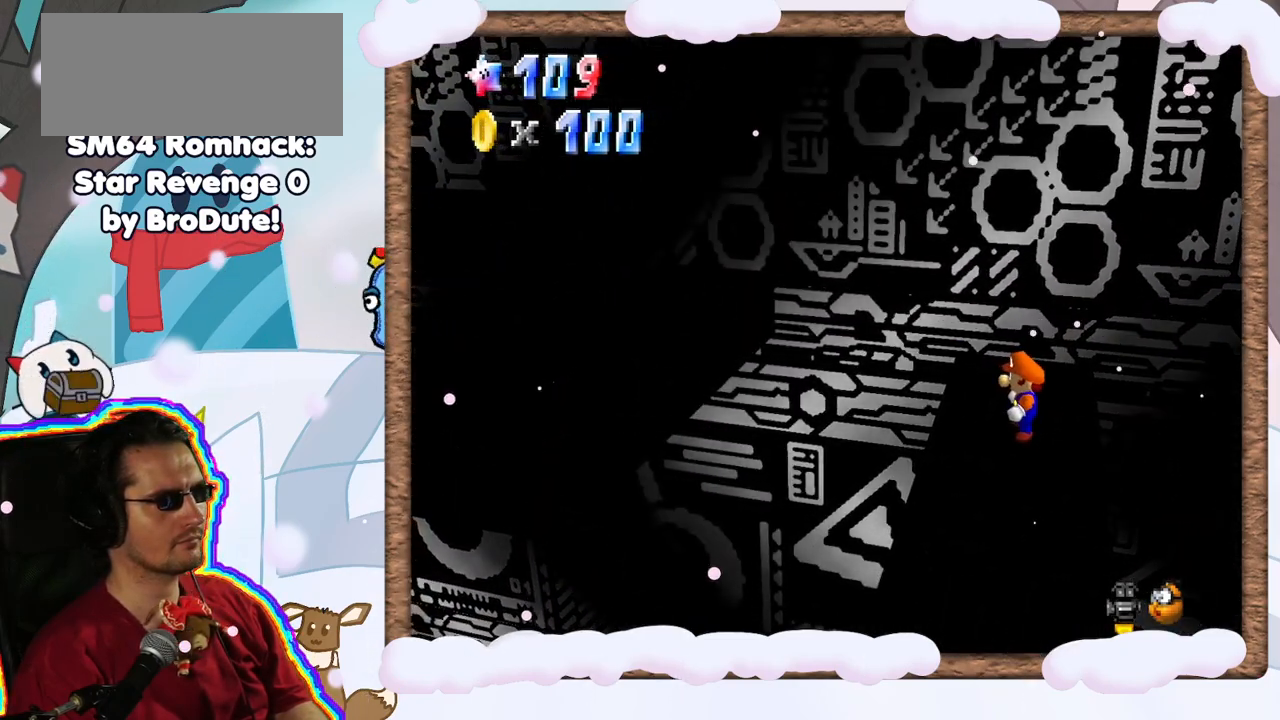
{"dt_ms": 500, "buttons": [], "left_stick": "left", "events": [[67, "A", "down"], [150, "A", "up"], [183, "left_stick", "left"]]}
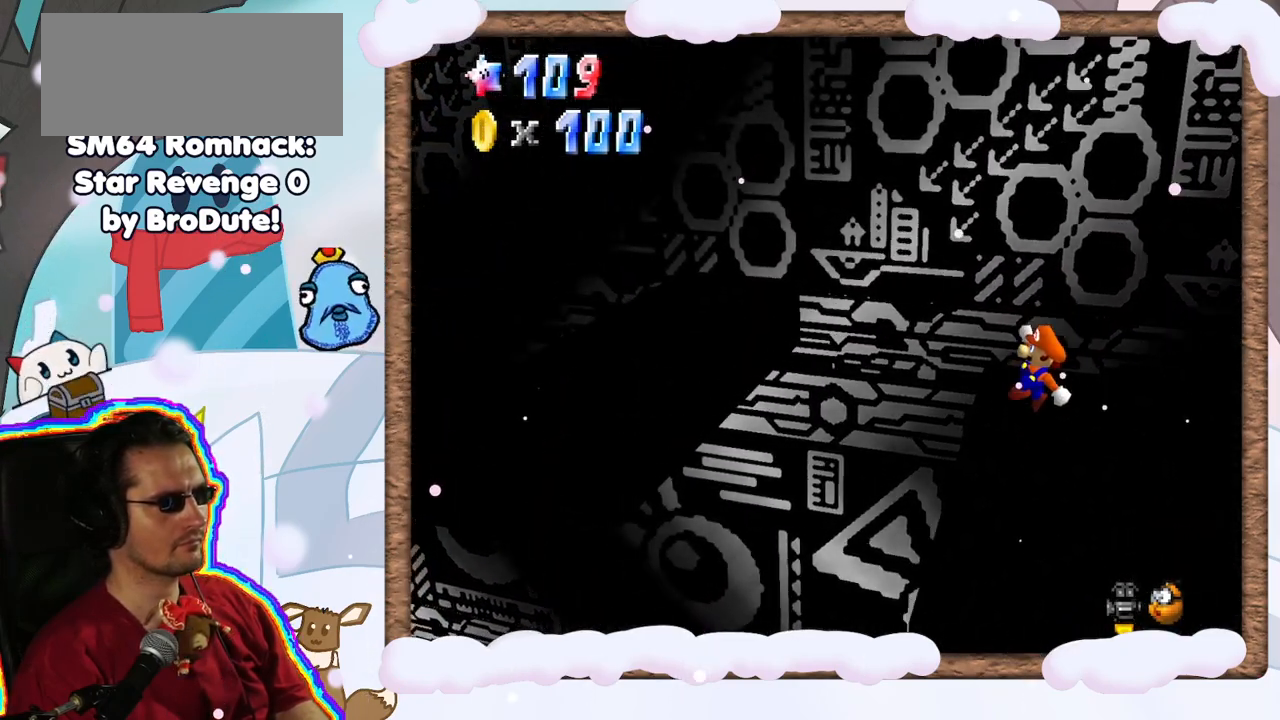
{"dt_ms": 1000, "buttons": ["A"], "left_stick": "down-right", "events": [[167, "A", "down"], [650, "left_stick", "down-right"], [867, "B", "down"], [1000, "B", "up"]]}
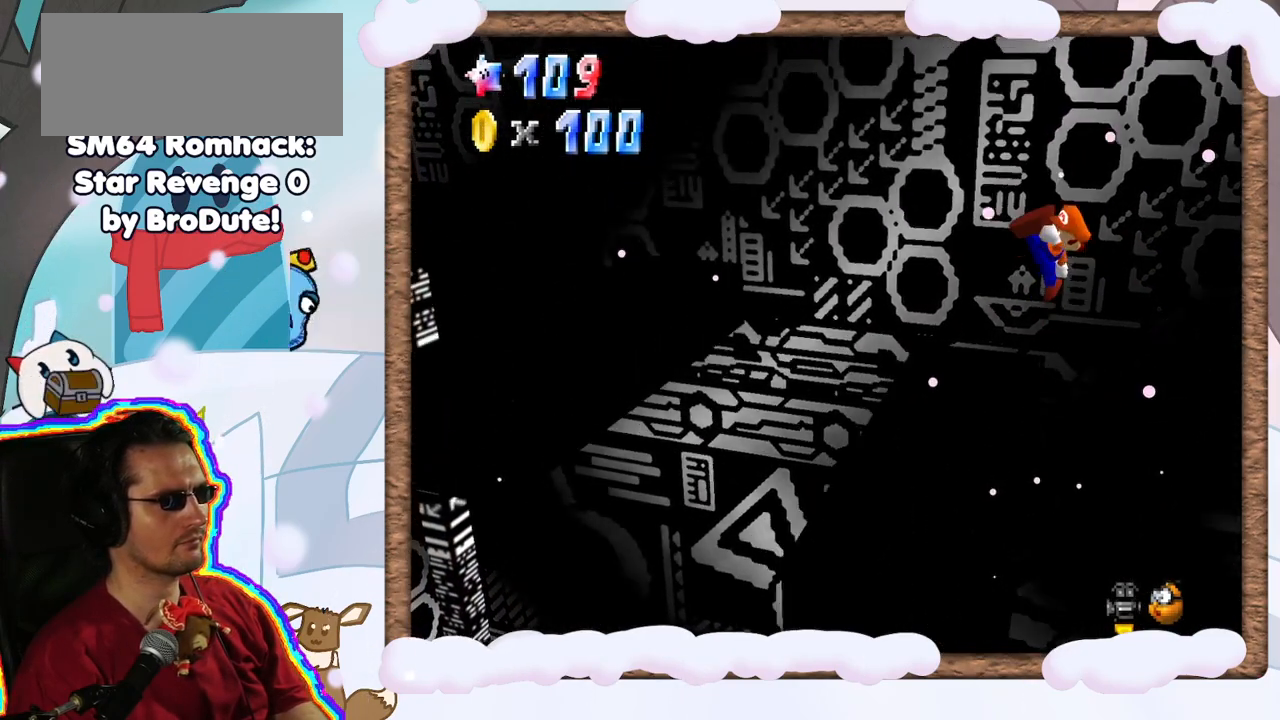
{"dt_ms": 500, "buttons": [], "left_stick": "center", "events": [[100, "A", "up"], [100, "left_stick", "center"]]}
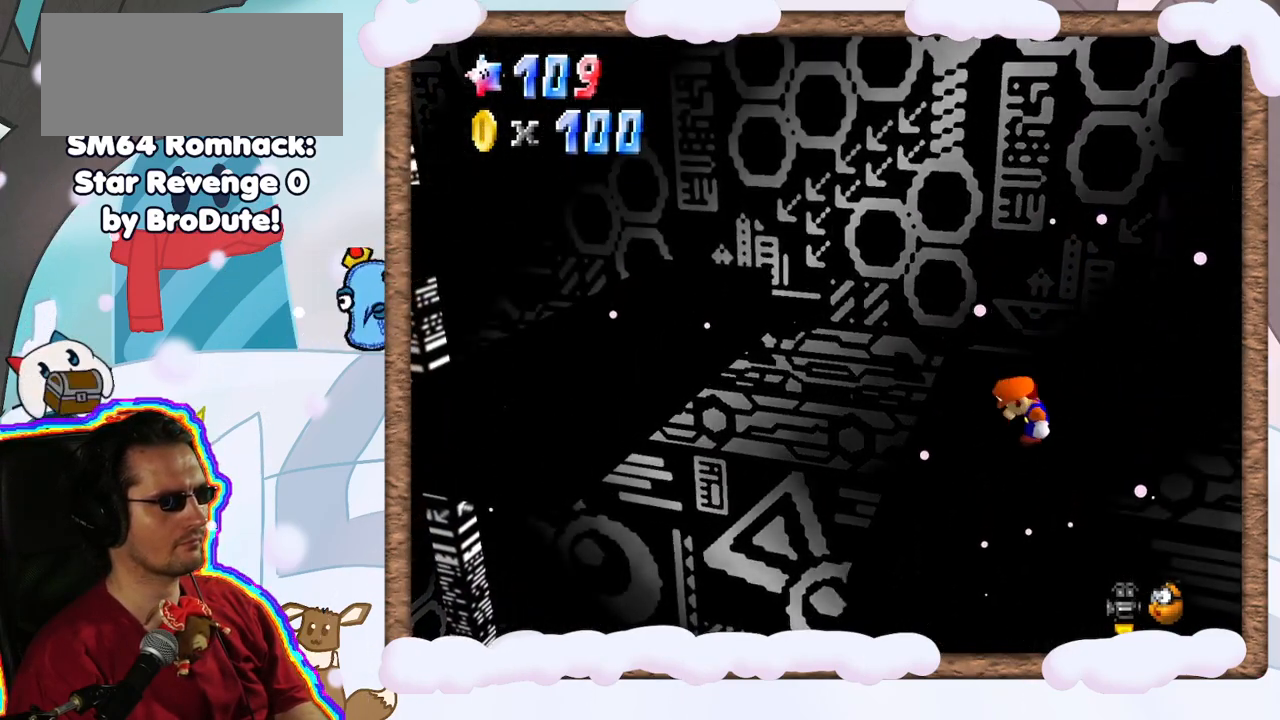
{"dt_ms": 1000, "buttons": [], "left_stick": "center", "events": [[517, "A", "down"], [517, "left_stick", "left"], [617, "A", "up"], [750, "left_stick", "center"]]}
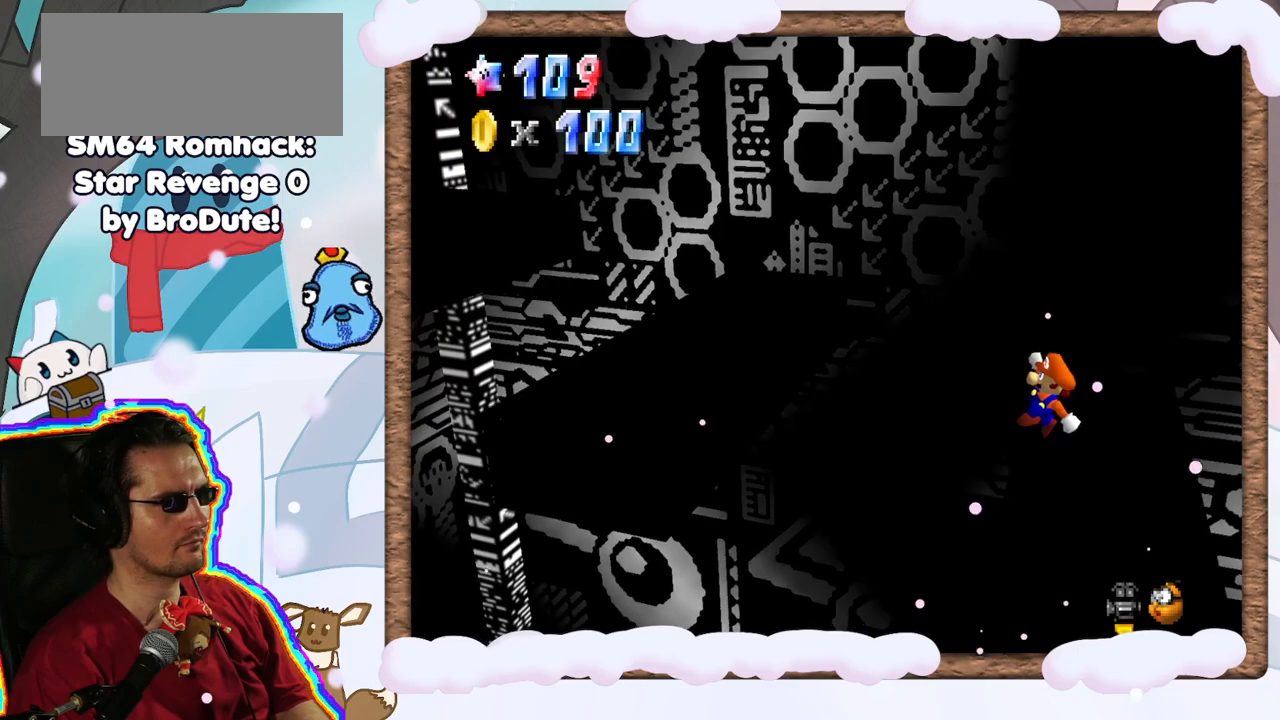
{"dt_ms": 500, "buttons": ["A"], "left_stick": "left", "events": [[83, "left_stick", "left"], [150, "A", "down"]]}
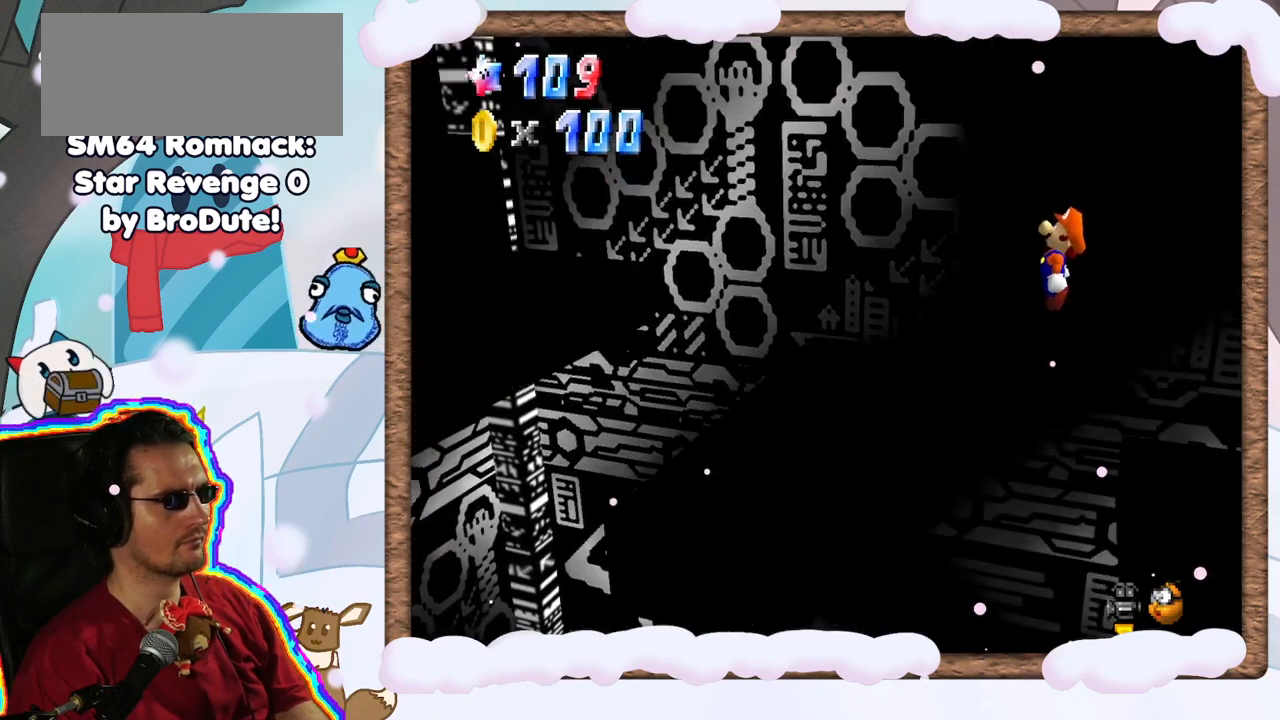
{"dt_ms": 500, "buttons": [], "left_stick": "center", "events": [[117, "A", "up"], [133, "left_stick", "center"], [183, "left_stick", "right"], [350, "left_stick", "center"]]}
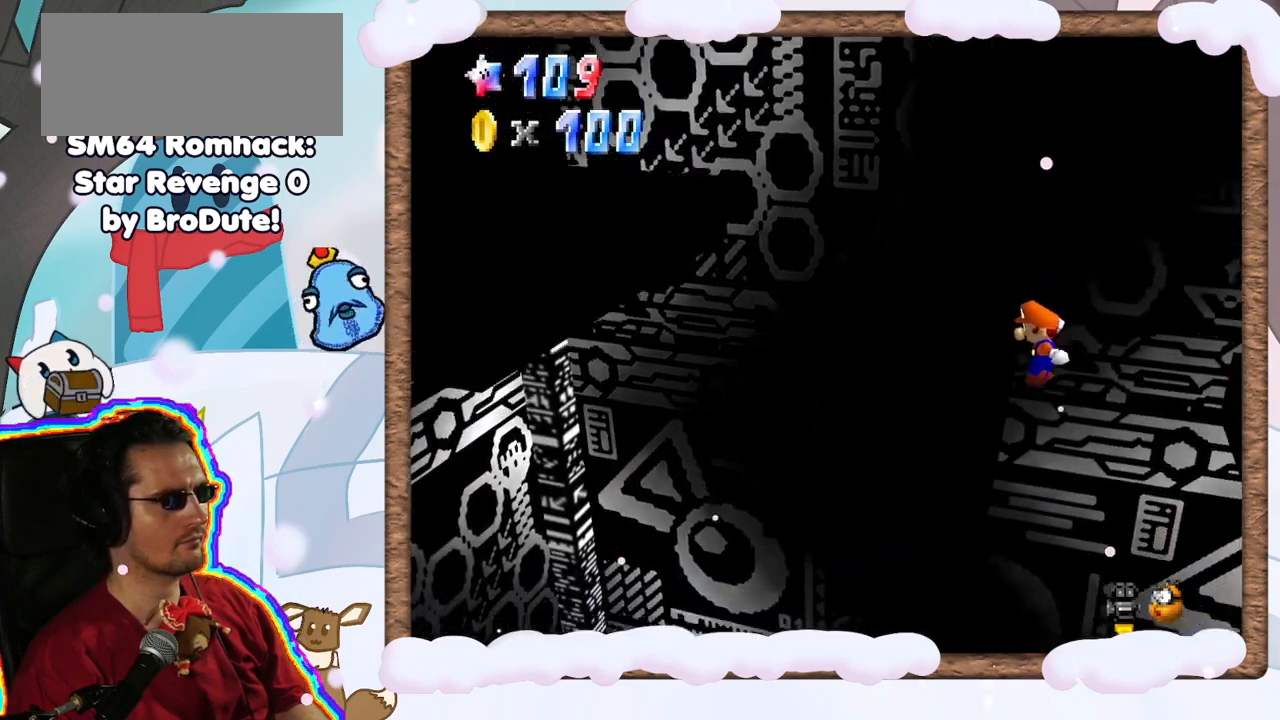
{"dt_ms": 500, "buttons": [], "left_stick": "center", "events": [[217, "A", "down"], [217, "left_stick", "left"], [383, "left_stick", "center"], [417, "A", "up"]]}
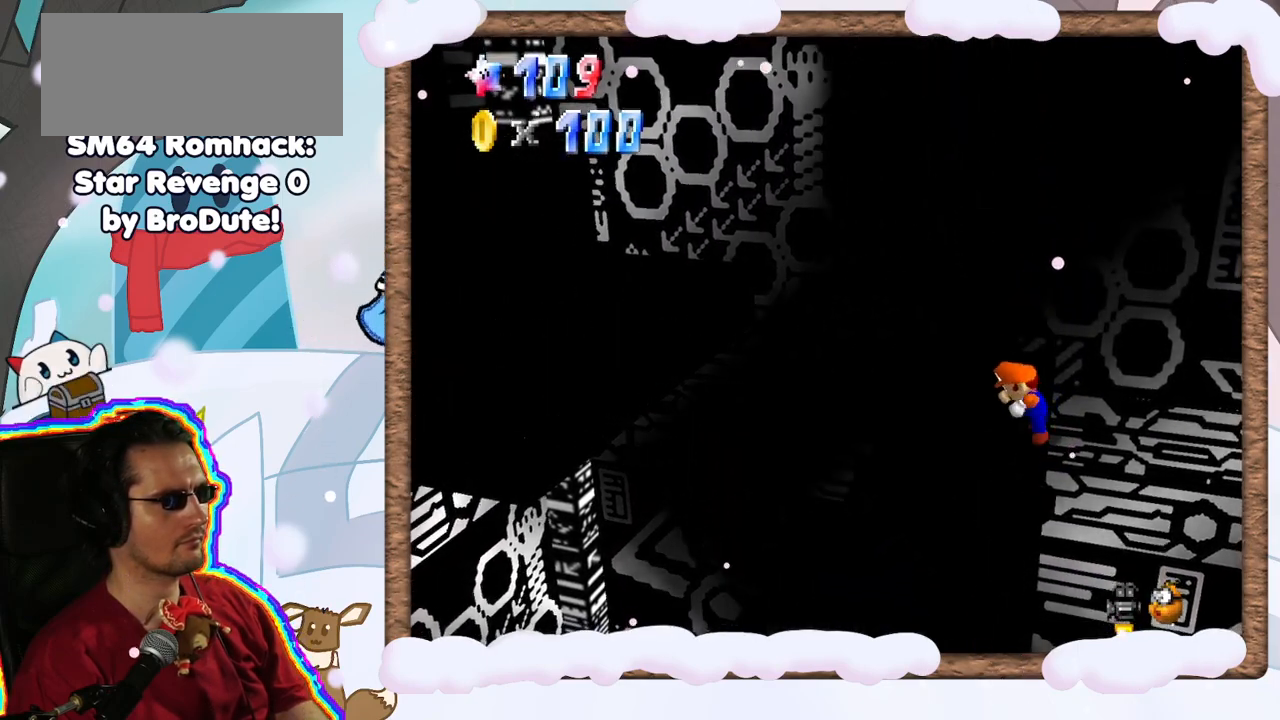
{"dt_ms": 500, "buttons": [], "left_stick": "left", "events": [[400, "left_stick", "left"], [417, "A", "down"], [500, "A", "up"]]}
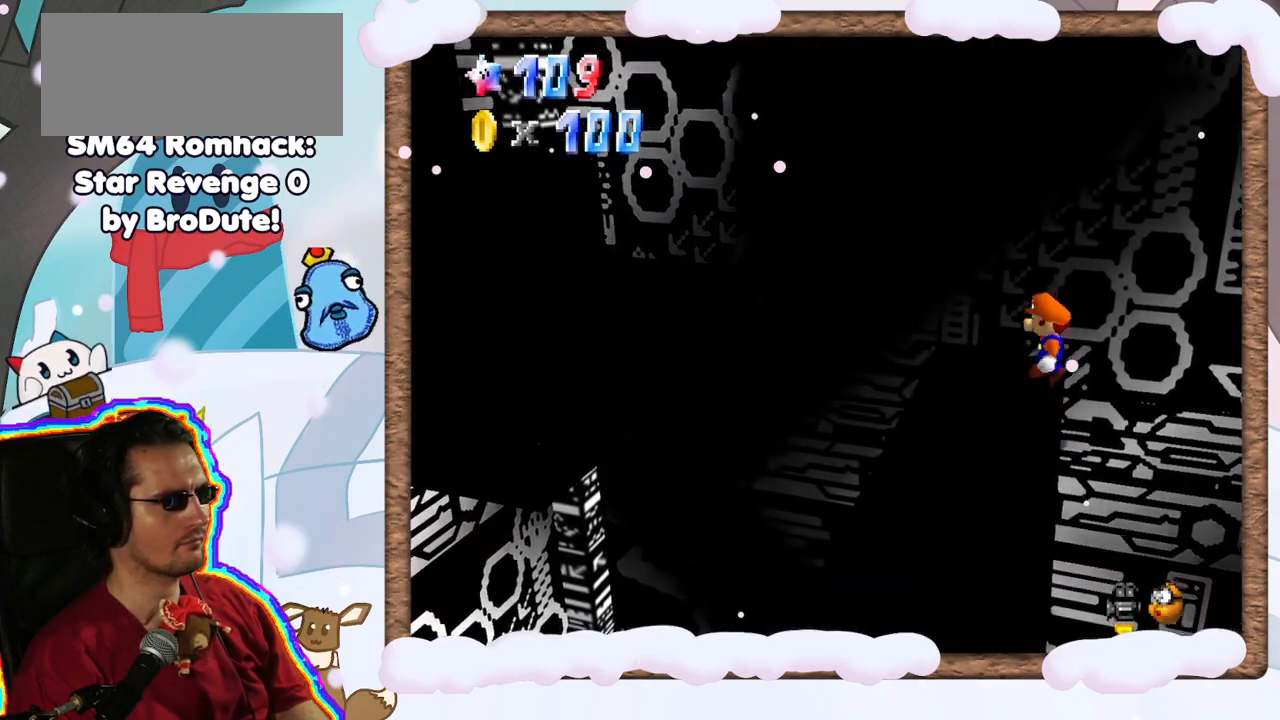
{"dt_ms": 500, "buttons": ["A"], "left_stick": "left", "events": [[117, "left_stick", "center"], [183, "left_stick", "left"], [467, "A", "down"]]}
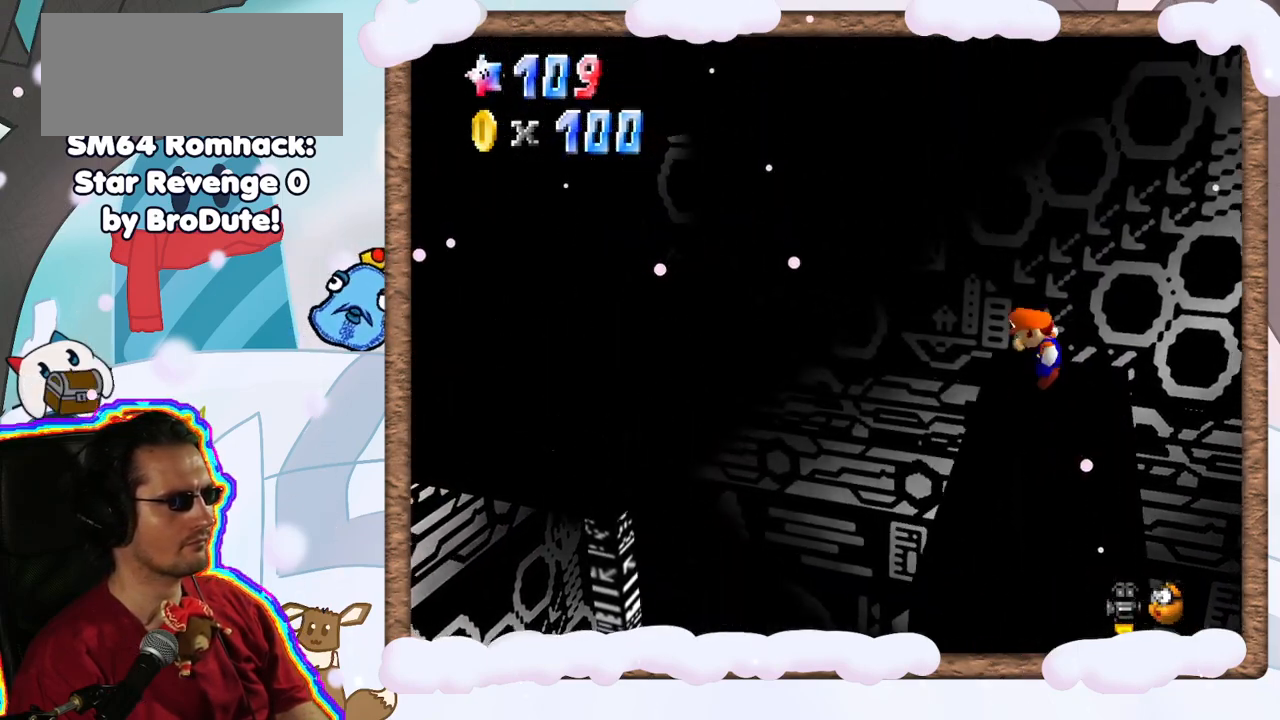
{"dt_ms": 500, "buttons": ["A"], "left_stick": "left", "events": []}
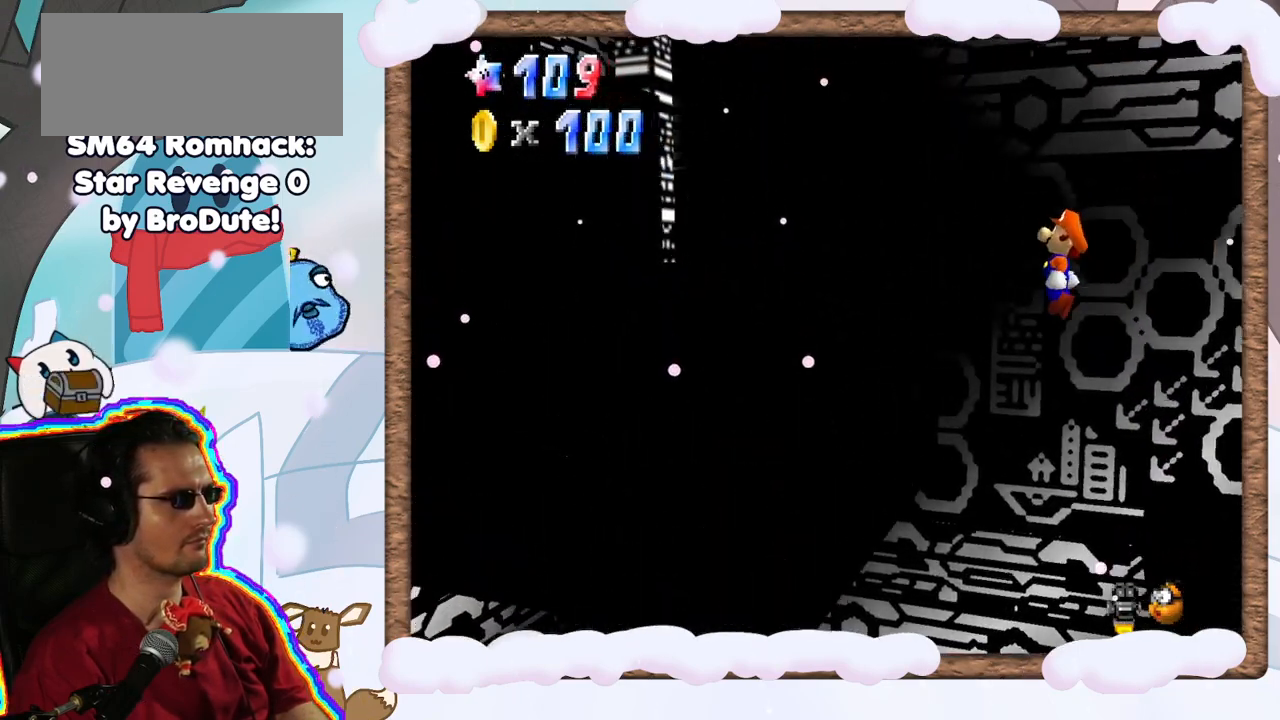
{"dt_ms": 1000, "buttons": ["C_RIGHT"], "left_stick": "center", "events": [[17, "left_stick", "center"], [100, "left_stick", "right"], [150, "left_stick", "down-right"], [217, "B", "down"], [350, "left_stick", "left"], [433, "B", "up"], [517, "left_stick", "center"], [533, "A", "up"], [567, "left_stick", "down-right"], [667, "left_stick", "center"], [750, "C_RIGHT", "down"], [833, "C_RIGHT", "up"], [933, "C_RIGHT", "down"]]}
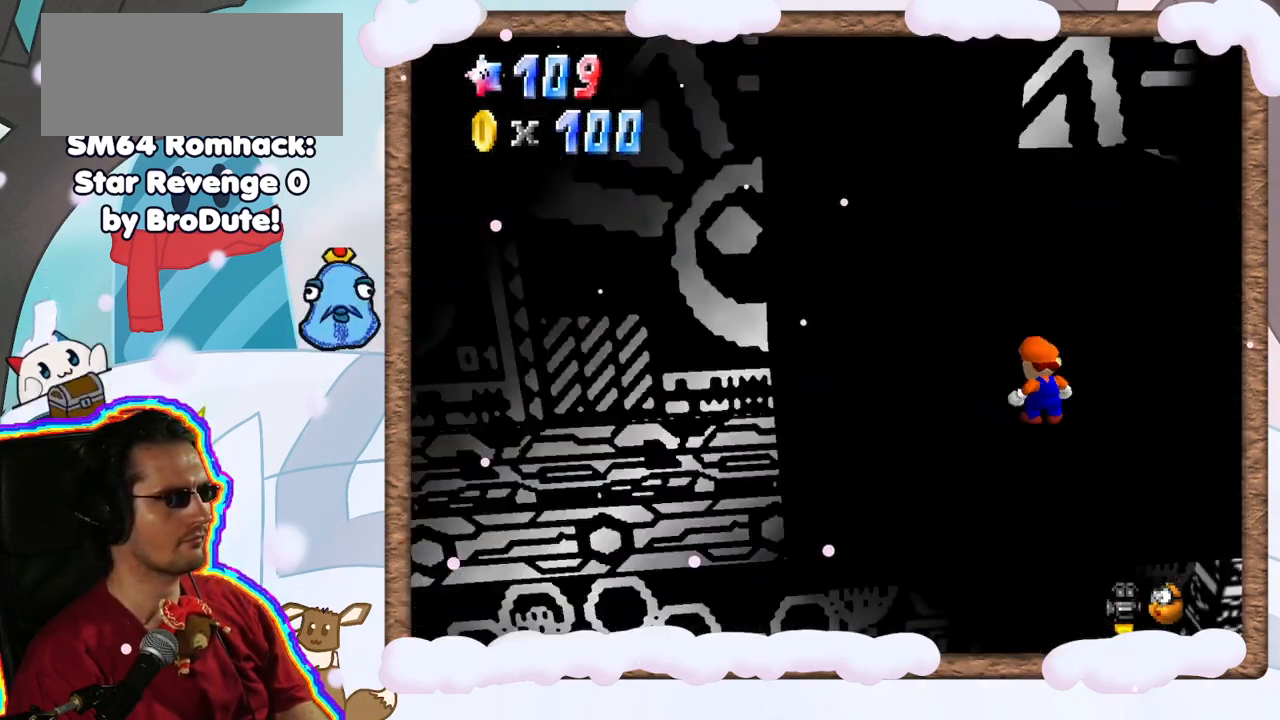
{"dt_ms": 500, "buttons": [], "left_stick": "center", "events": [[33, "C_RIGHT", "up"], [133, "C_RIGHT", "down"], [200, "C_RIGHT", "up"]]}
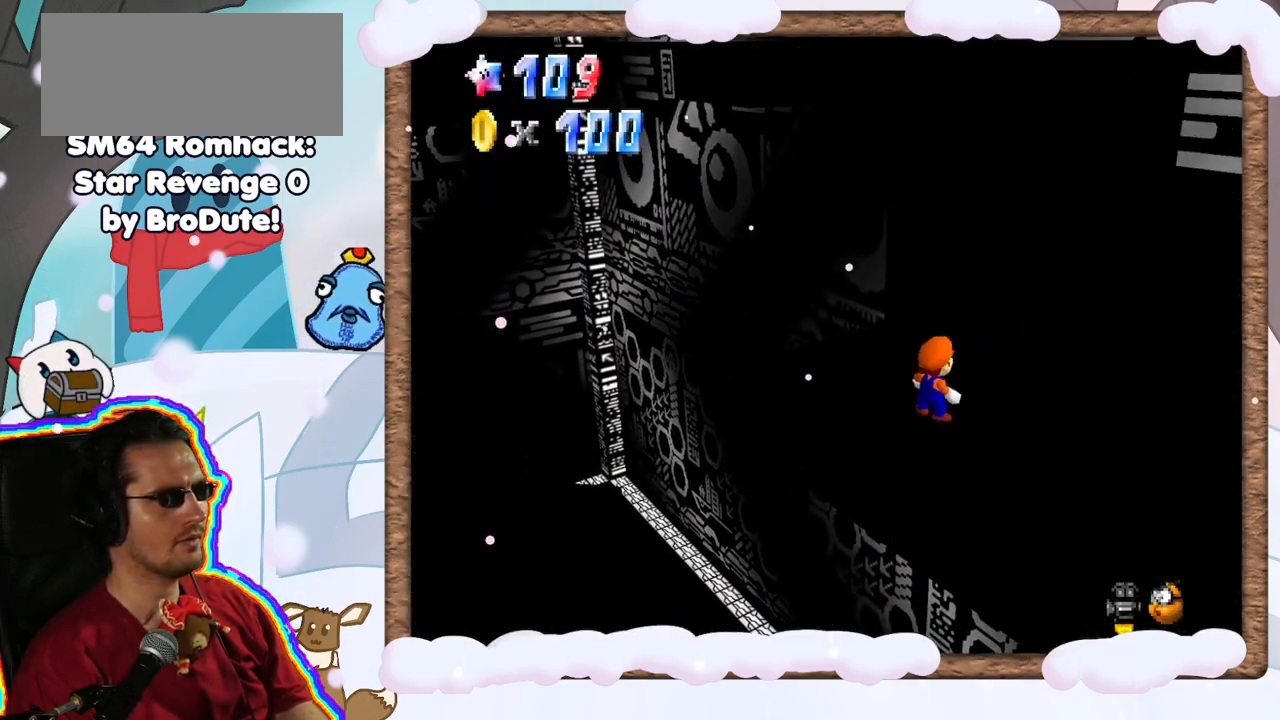
{"dt_ms": 500, "buttons": ["A"], "left_stick": "right", "events": [[17, "left_stick", "right"], [200, "A", "down"]]}
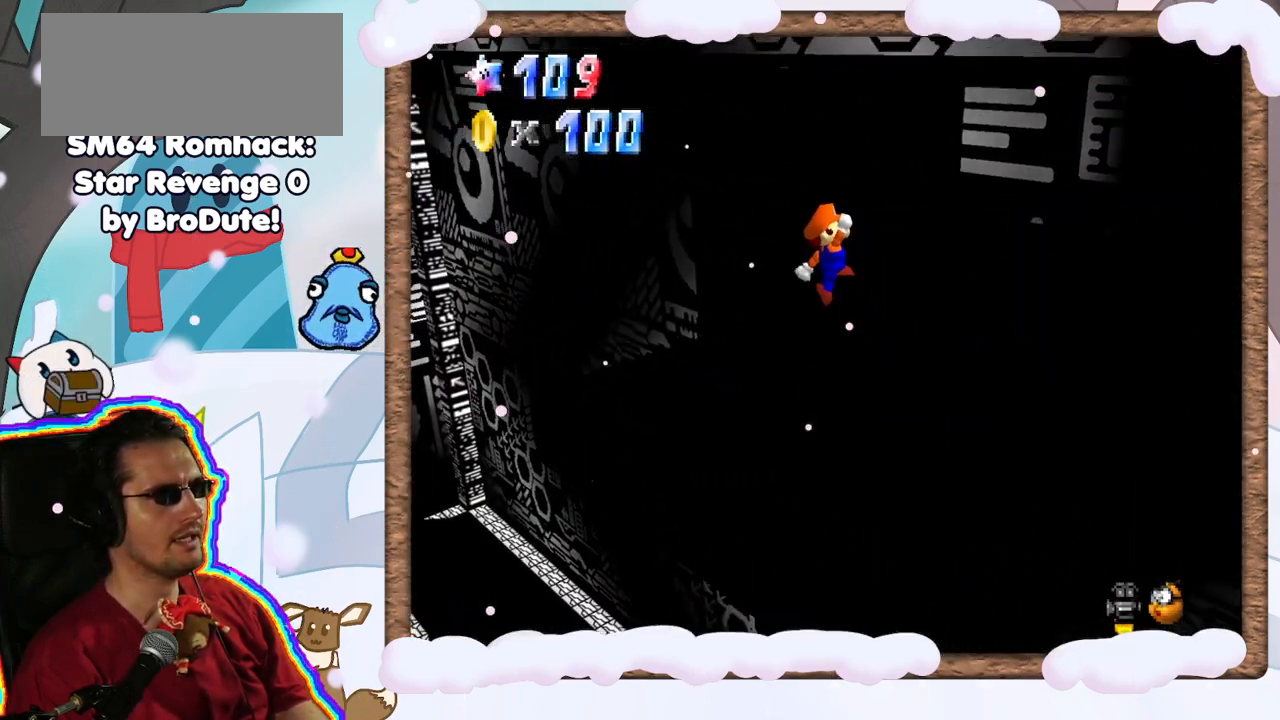
{"dt_ms": 500, "buttons": ["A"], "left_stick": "center", "events": [[17, "left_stick", "up-right"], [133, "A", "up"], [250, "left_stick", "center"], [317, "left_stick", "left"], [433, "A", "down"], [467, "left_stick", "center"]]}
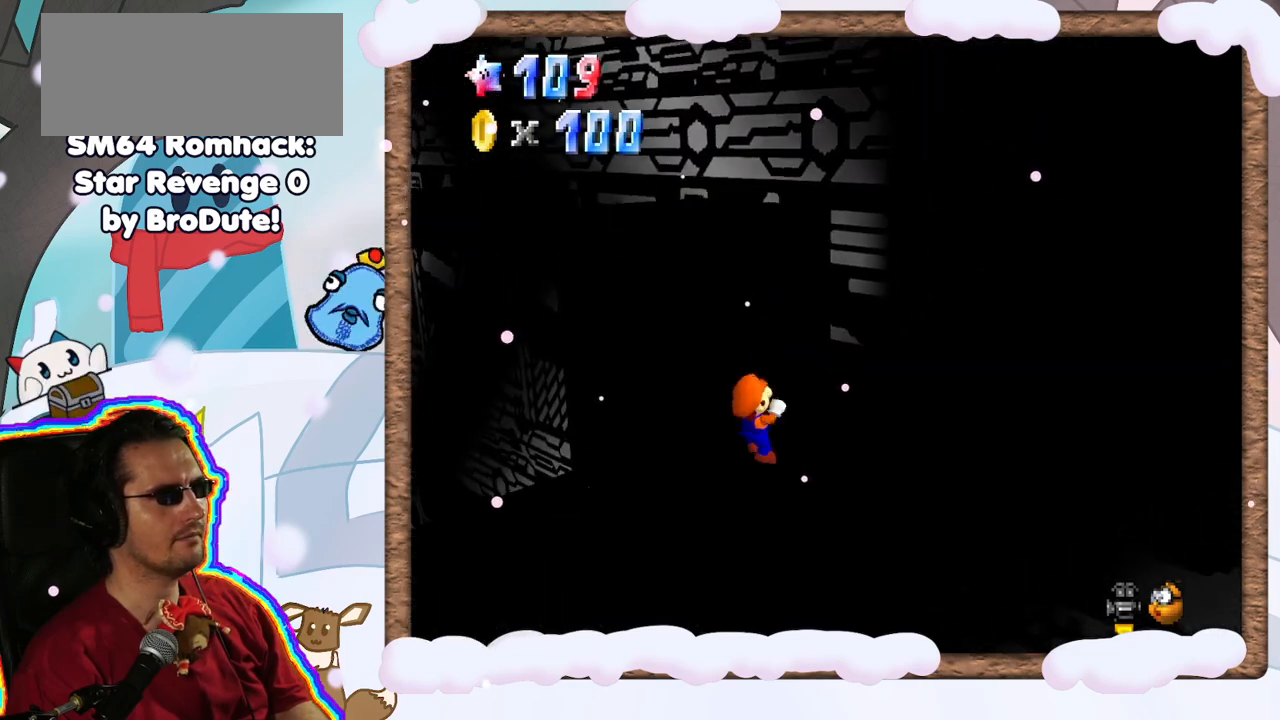
{"dt_ms": 500, "buttons": [], "left_stick": "up-left", "events": [[100, "A", "up"], [250, "left_stick", "up"], [350, "left_stick", "up-left"]]}
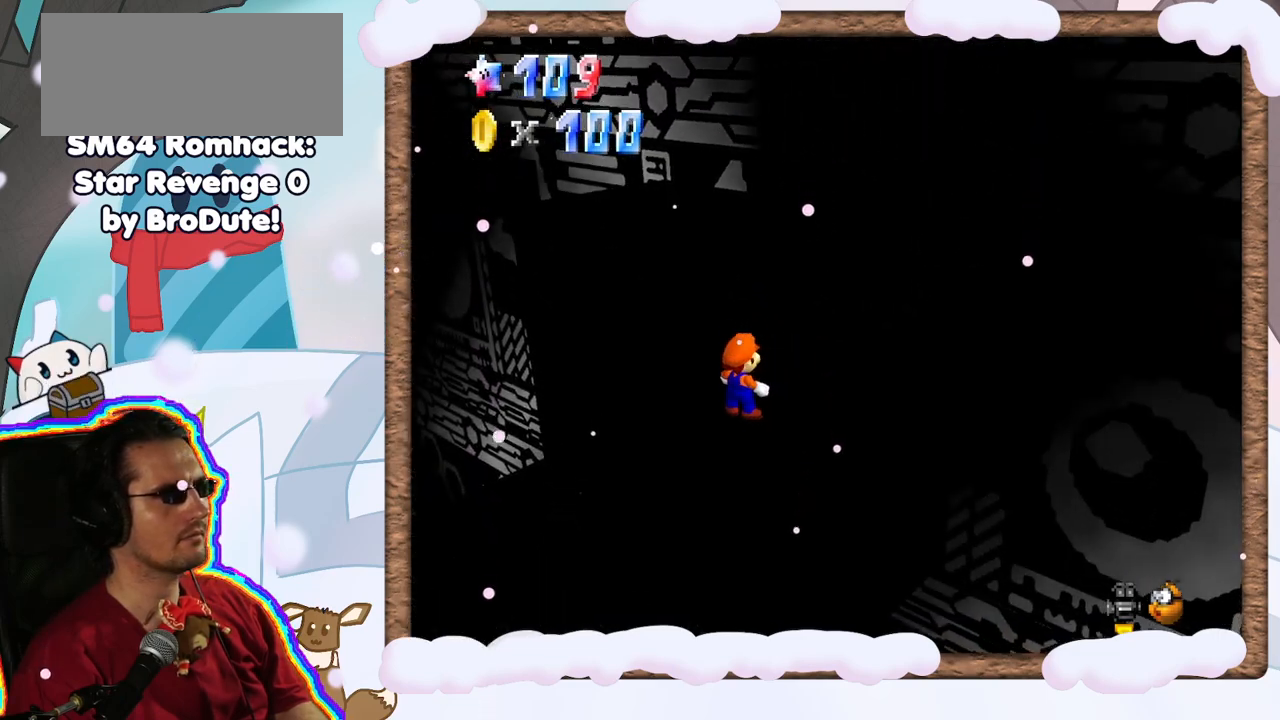
{"dt_ms": 500, "buttons": [], "left_stick": "up-left", "events": [[17, "A", "down"], [283, "A", "up"]]}
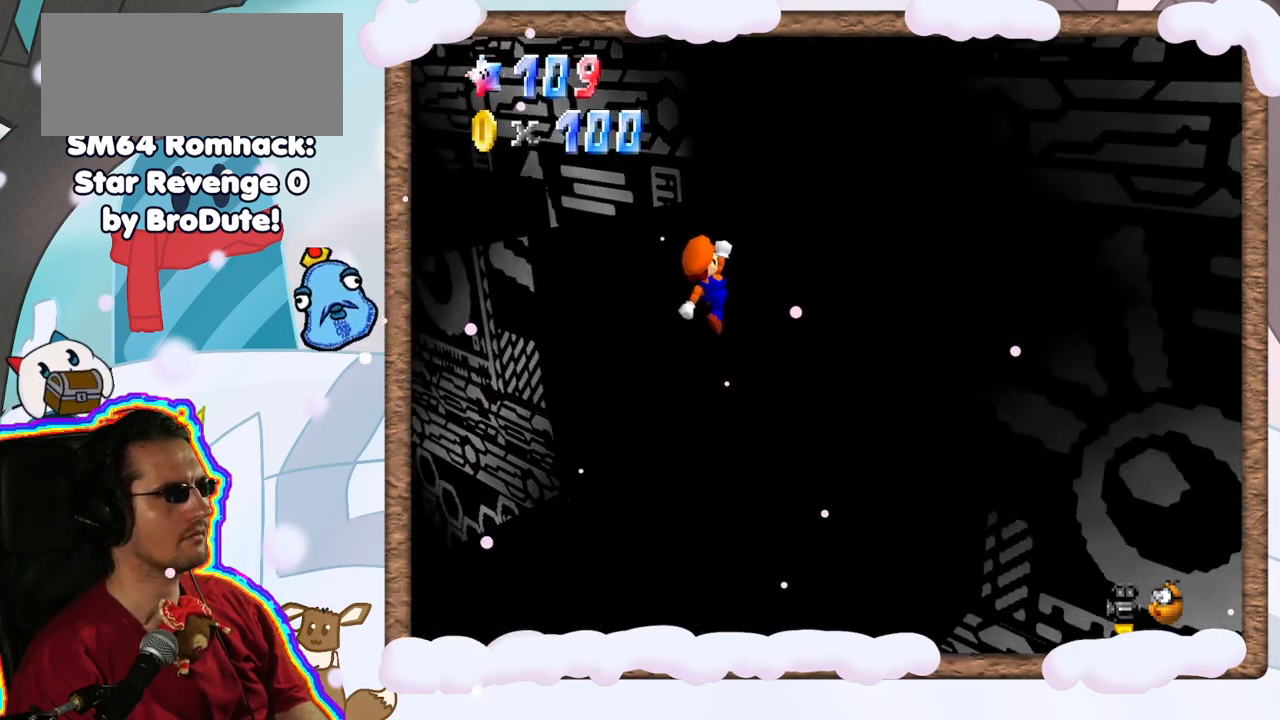
{"dt_ms": 500, "buttons": [], "left_stick": "center", "events": [[150, "left_stick", "up"], [167, "A", "down"], [333, "left_stick", "center"], [433, "A", "up"]]}